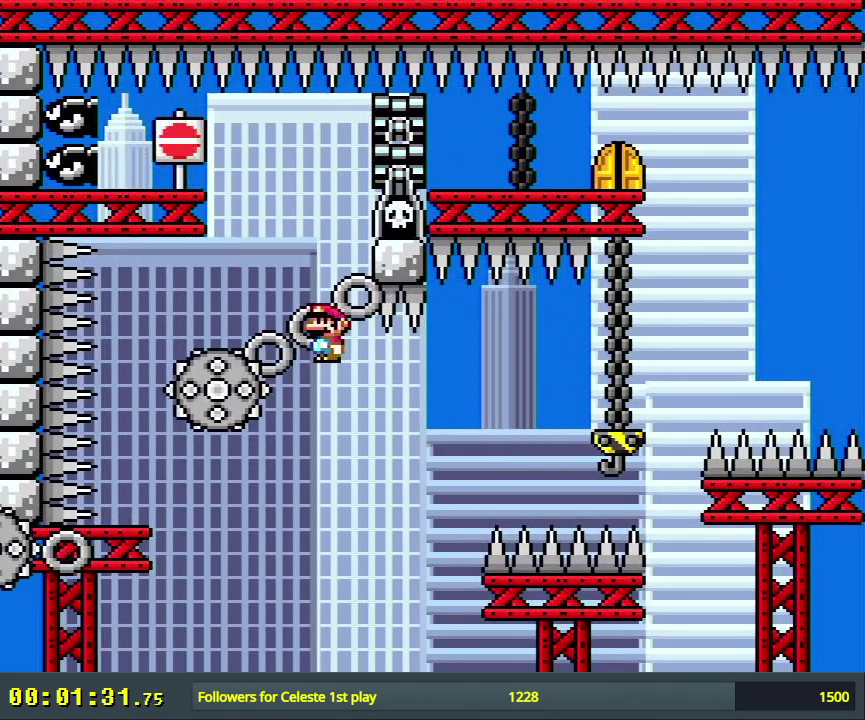
Gameplay with a controller (Nintendo layout); each line is a JSON object with the inputs held at the frame after it (dt_ms = milliseconds from this image to that frame). "events" lists button and stick changes between this image and that frame as [ms after this image, input, new state], when the widget could be followed in between. Not read: L3 R3.
{"dt_ms": 400, "buttons": ["A", "X"], "events": [[383, "DPAD_RIGHT", "up"]]}
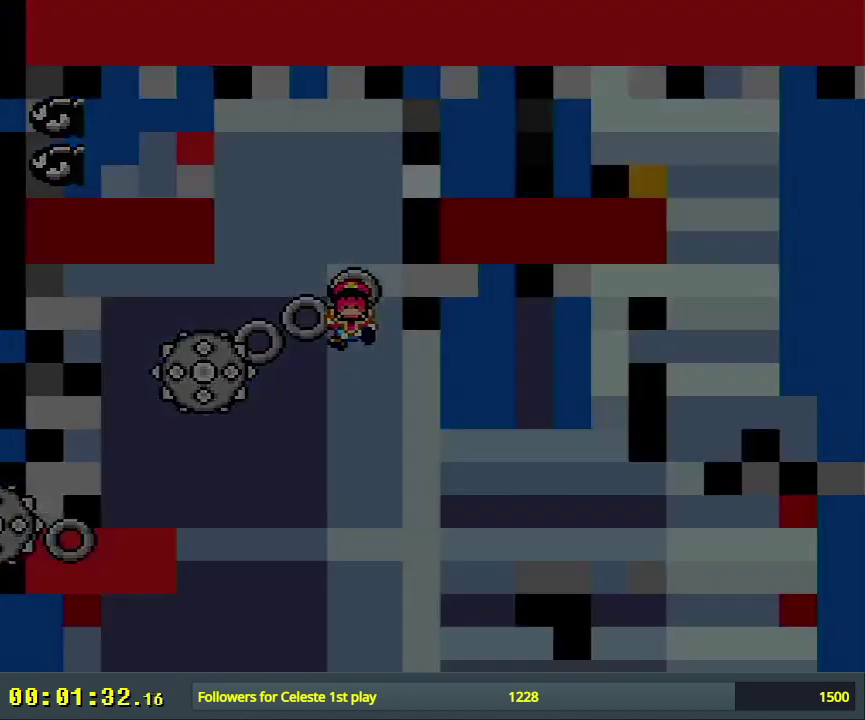
{"dt_ms": 300, "buttons": ["A"], "events": [[67, "X", "up"], [117, "A", "up"], [217, "A", "down"]]}
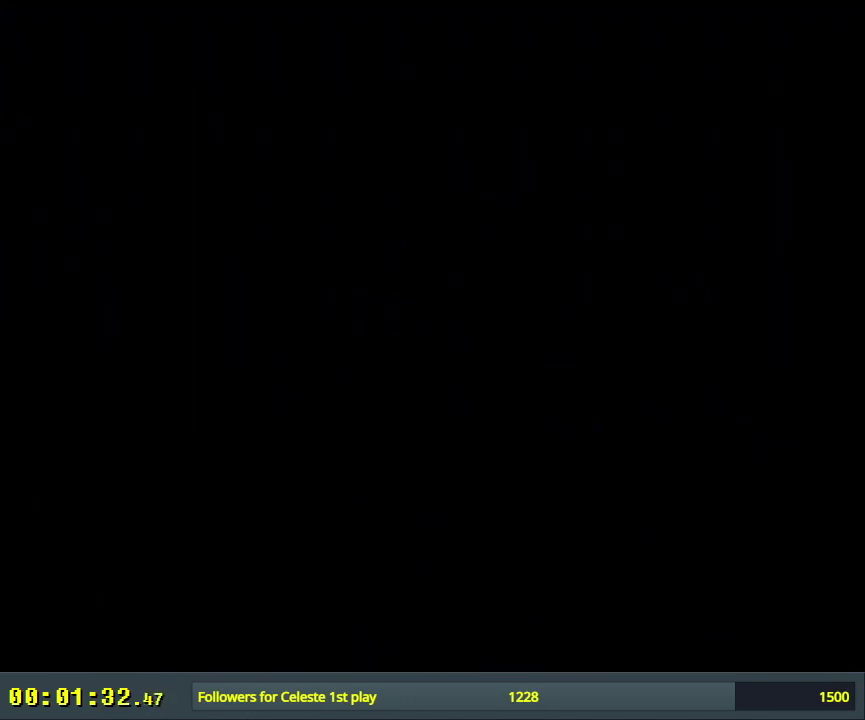
{"dt_ms": 300, "buttons": [], "events": [[67, "A", "up"]]}
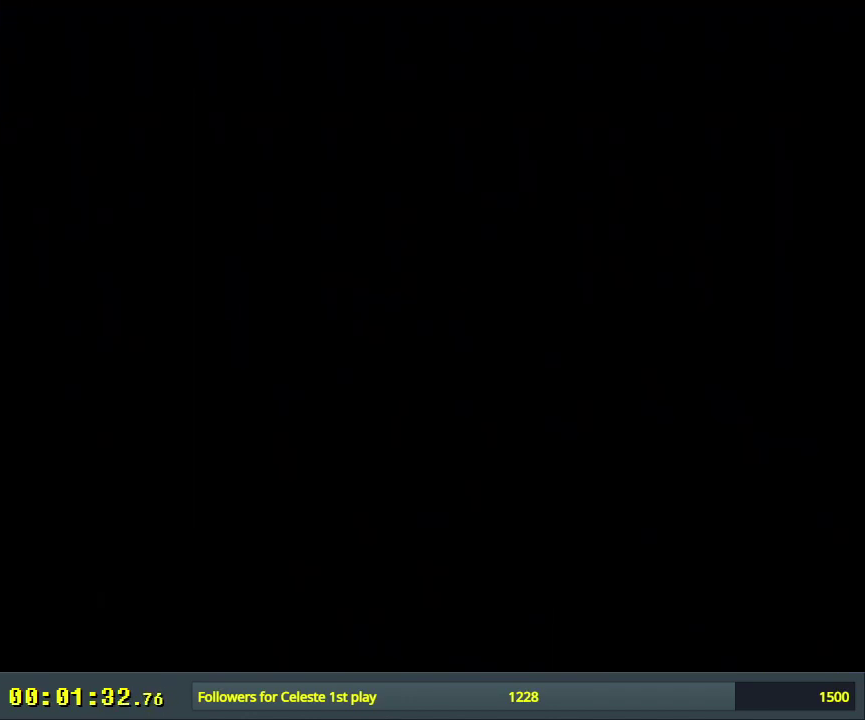
{"dt_ms": 600, "buttons": ["A", "X"], "events": [[500, "A", "down"], [533, "X", "down"]]}
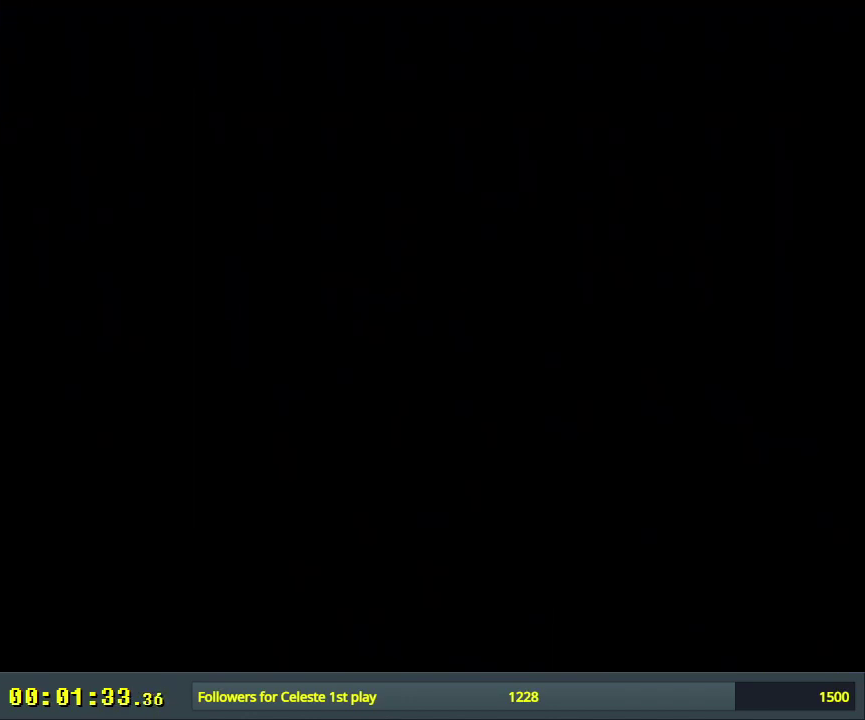
{"dt_ms": 400, "buttons": ["A", "X"], "events": []}
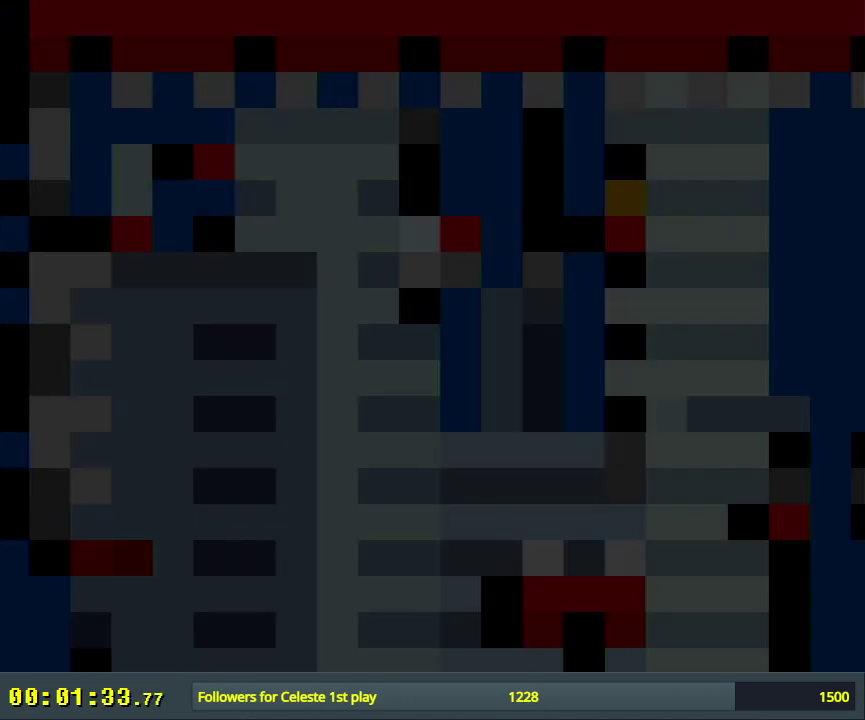
{"dt_ms": 500, "buttons": ["A", "X", "DPAD_RIGHT"], "events": [[267, "DPAD_RIGHT", "down"]]}
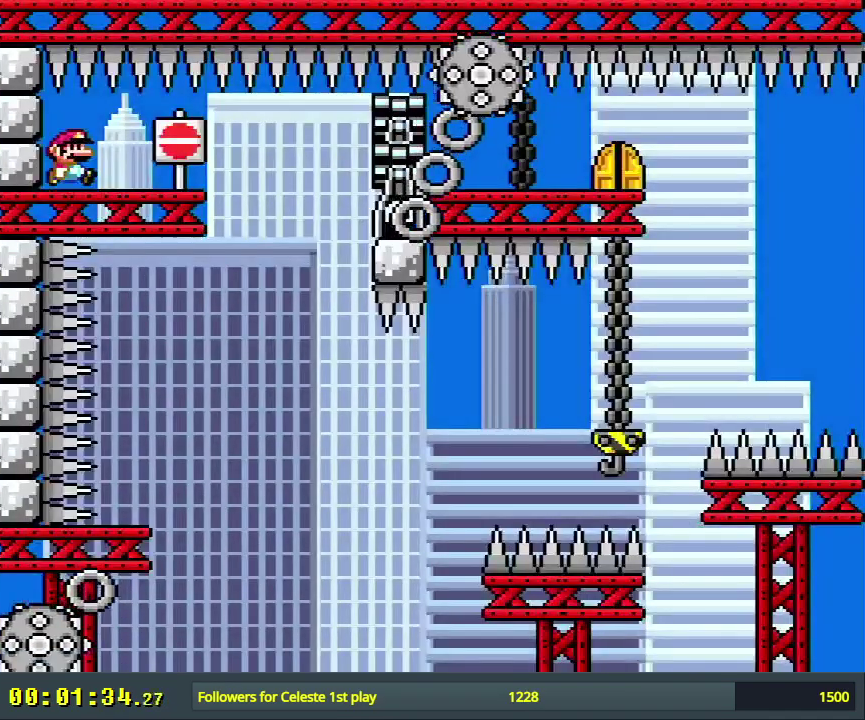
{"dt_ms": 400, "buttons": ["A", "X"], "events": [[400, "DPAD_RIGHT", "up"]]}
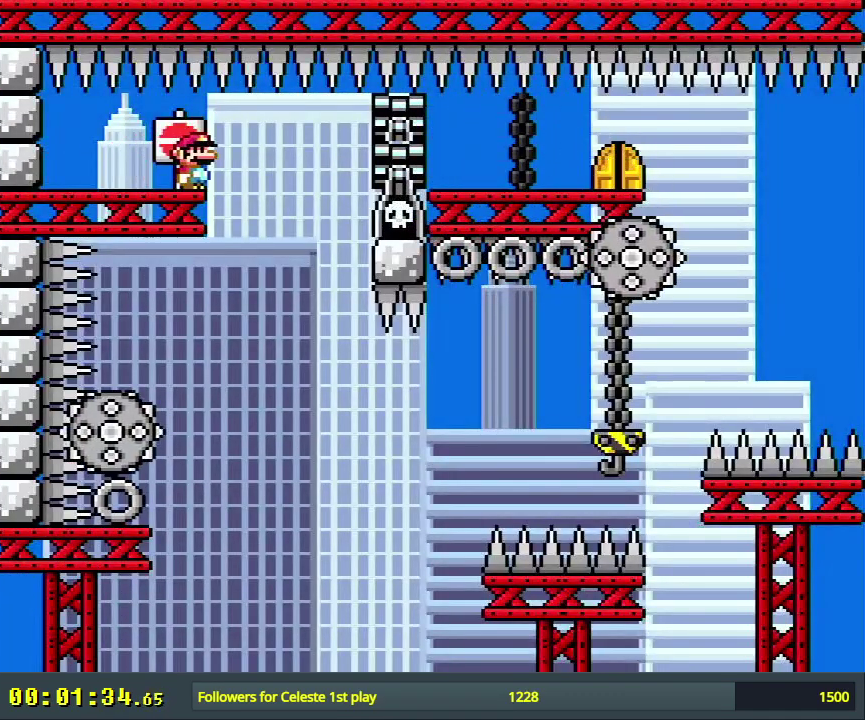
{"dt_ms": 700, "buttons": ["X", "DPAD_RIGHT"], "events": [[50, "DPAD_LEFT", "down"], [400, "DPAD_LEFT", "up"], [683, "DPAD_RIGHT", "down"], [700, "A", "up"]]}
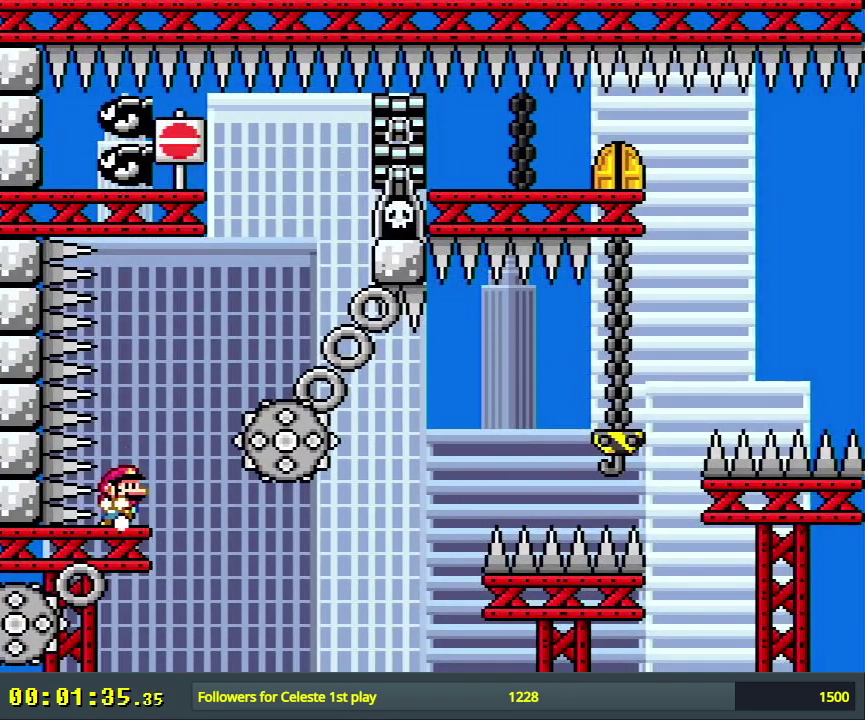
{"dt_ms": 400, "buttons": ["X"], "events": [[83, "DPAD_RIGHT", "up"]]}
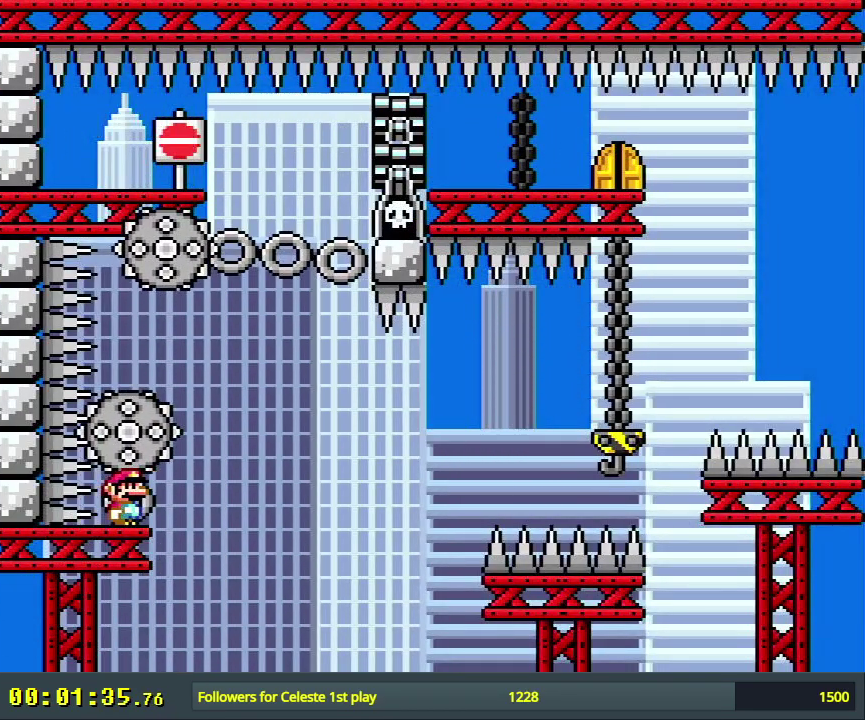
{"dt_ms": 500, "buttons": ["X"], "events": []}
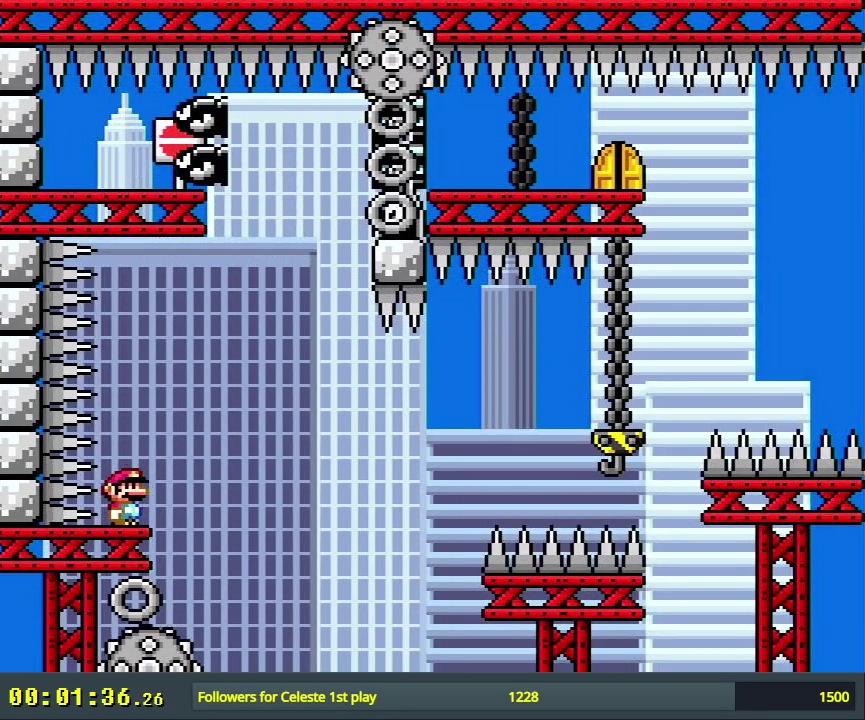
{"dt_ms": 500, "buttons": ["X"], "events": []}
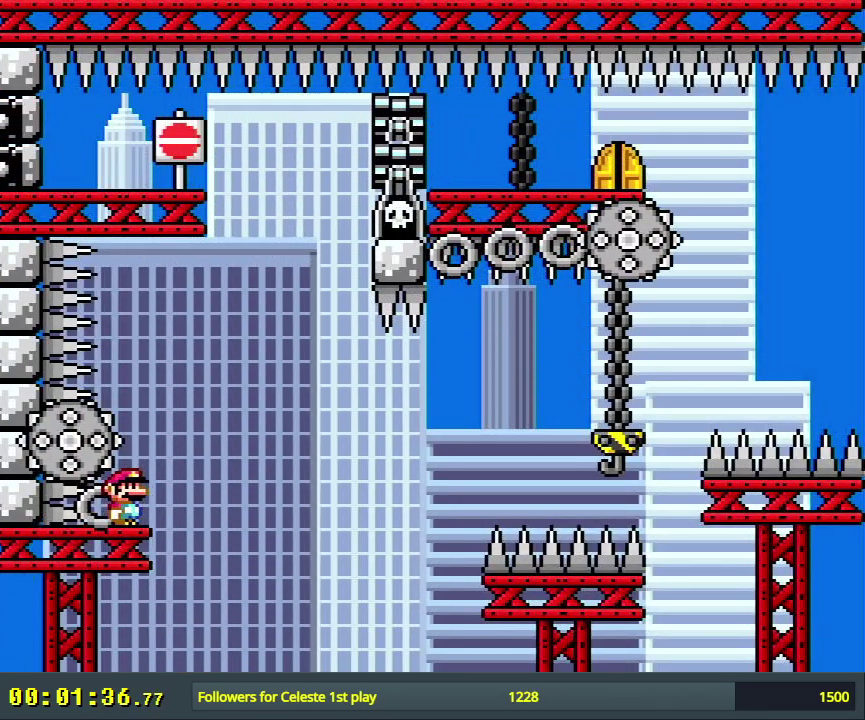
{"dt_ms": 300, "buttons": ["A", "X", "DPAD_RIGHT"], "events": [[167, "DPAD_RIGHT", "down"], [250, "A", "down"]]}
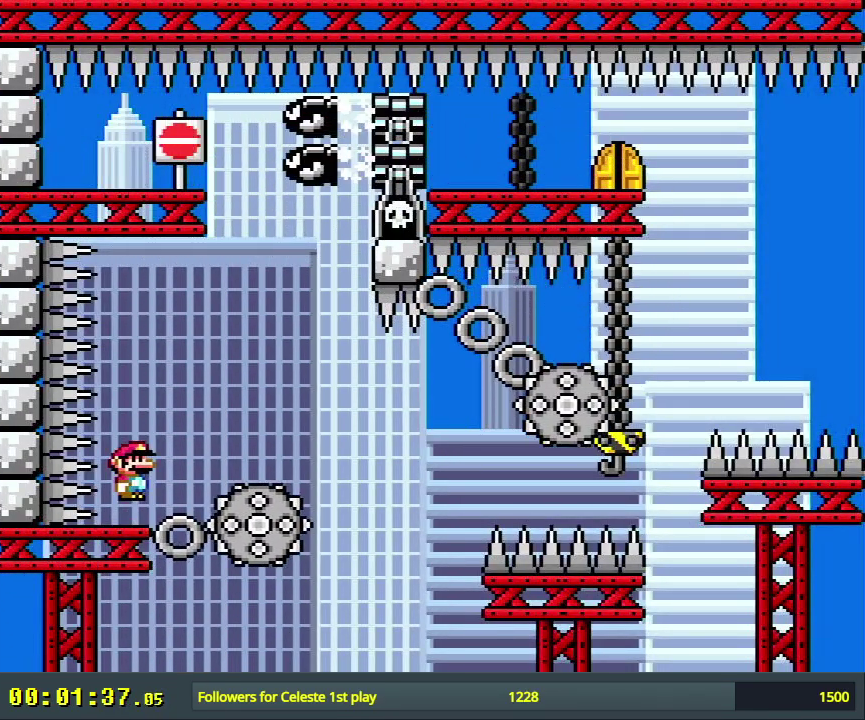
{"dt_ms": 400, "buttons": ["X", "DPAD_RIGHT"], "events": [[33, "A", "up"], [117, "A", "down"], [350, "A", "up"]]}
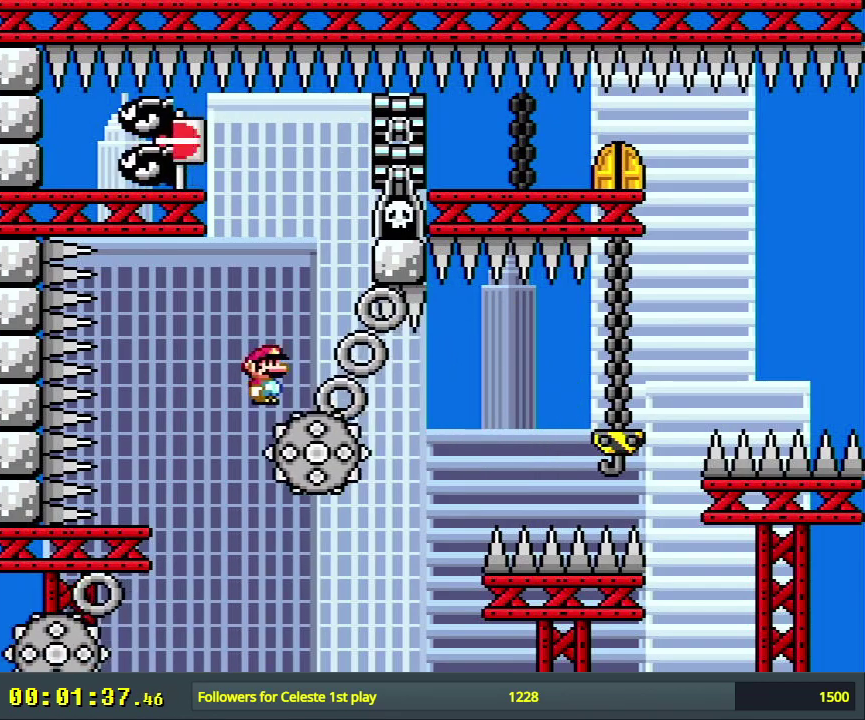
{"dt_ms": 300, "buttons": ["A", "X", "DPAD_RIGHT"], "events": [[117, "A", "down"]]}
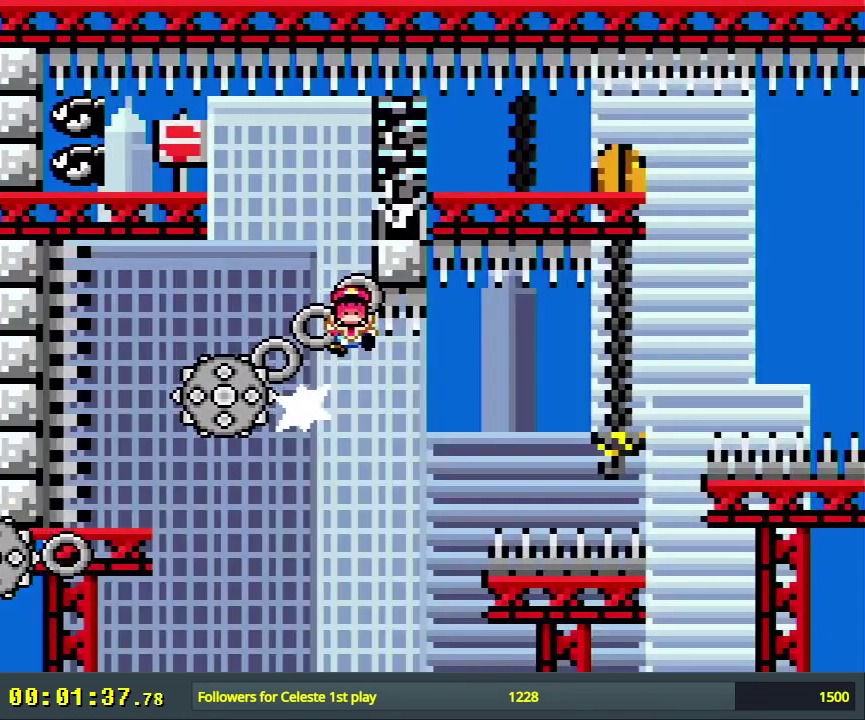
{"dt_ms": 300, "buttons": [], "events": [[233, "DPAD_RIGHT", "up"], [233, "X", "up"], [300, "A", "up"]]}
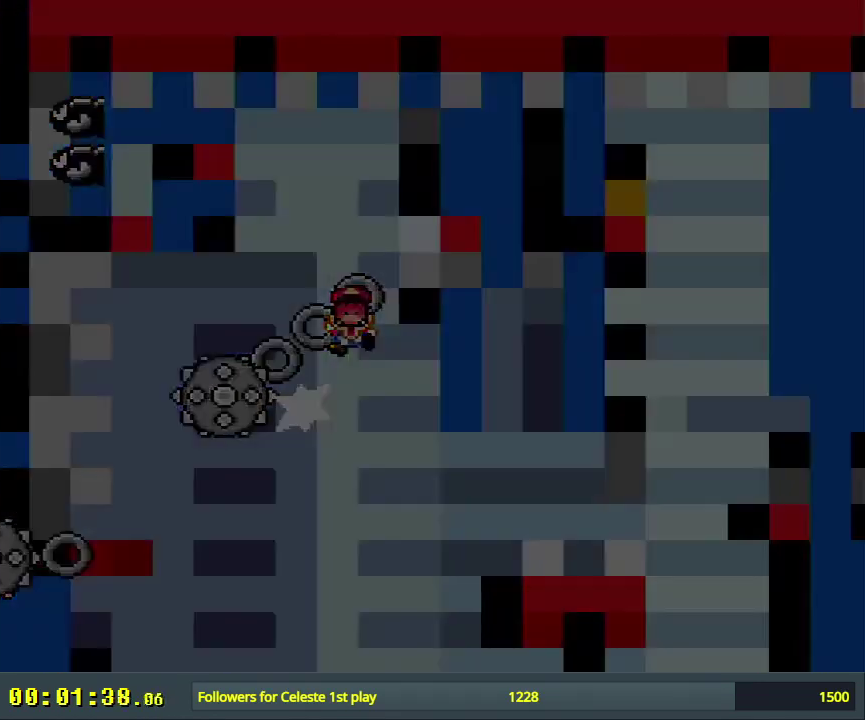
{"dt_ms": 700, "buttons": ["X"], "events": [[83, "A", "down"], [233, "A", "up"], [267, "X", "down"]]}
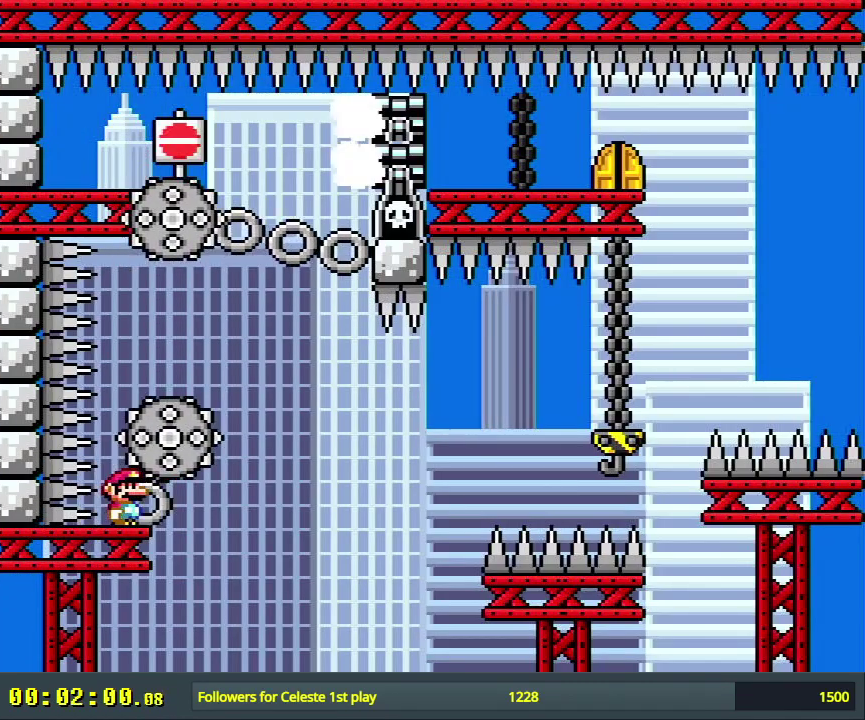
{"dt_ms": 500, "buttons": ["X"], "events": []}
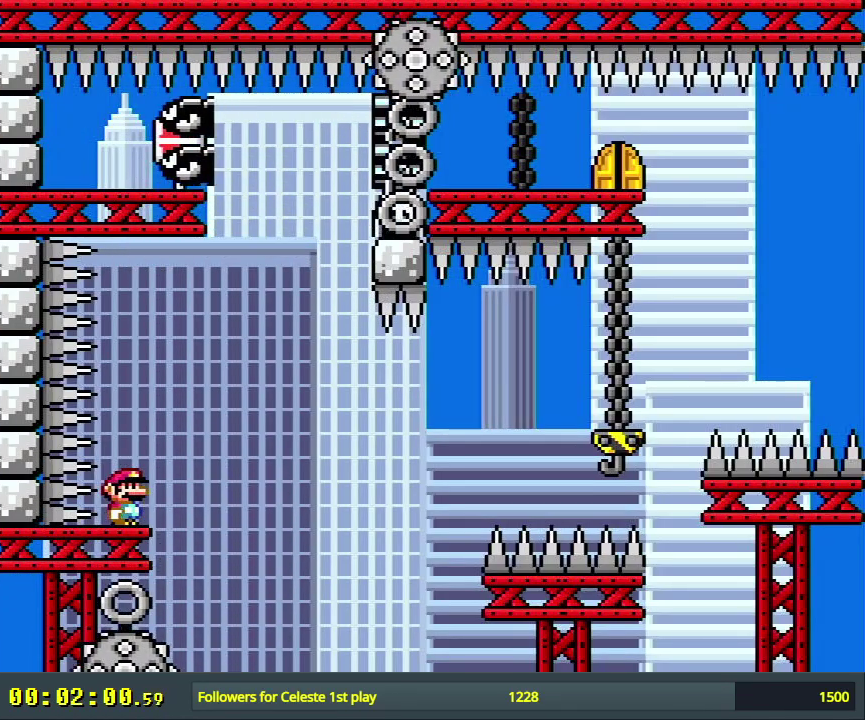
{"dt_ms": 500, "buttons": ["DPAD_RIGHT"], "events": [[467, "DPAD_RIGHT", "down"], [483, "X", "up"]]}
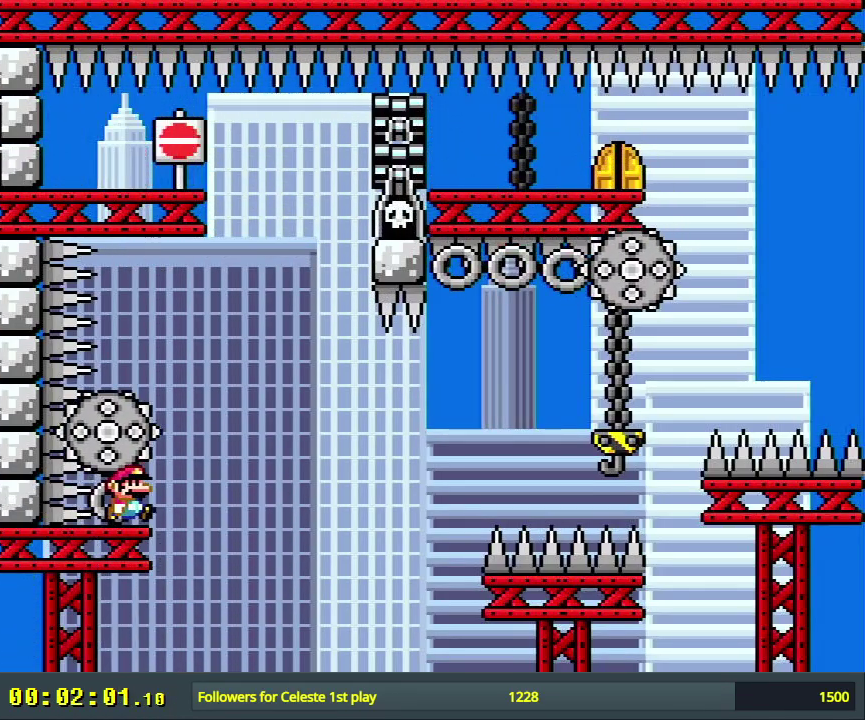
{"dt_ms": 300, "buttons": ["A", "X", "DPAD_RIGHT"], "events": [[17, "X", "down"], [100, "A", "down"], [167, "A", "up"], [267, "A", "down"]]}
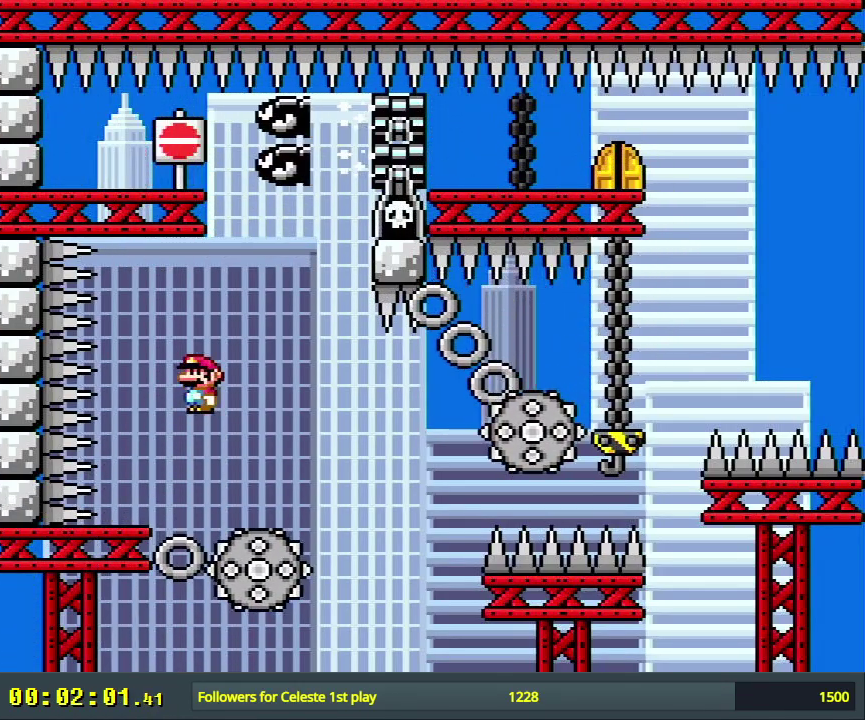
{"dt_ms": 800, "buttons": ["A", "X"], "events": [[183, "A", "up"], [383, "A", "down"], [750, "DPAD_RIGHT", "up"]]}
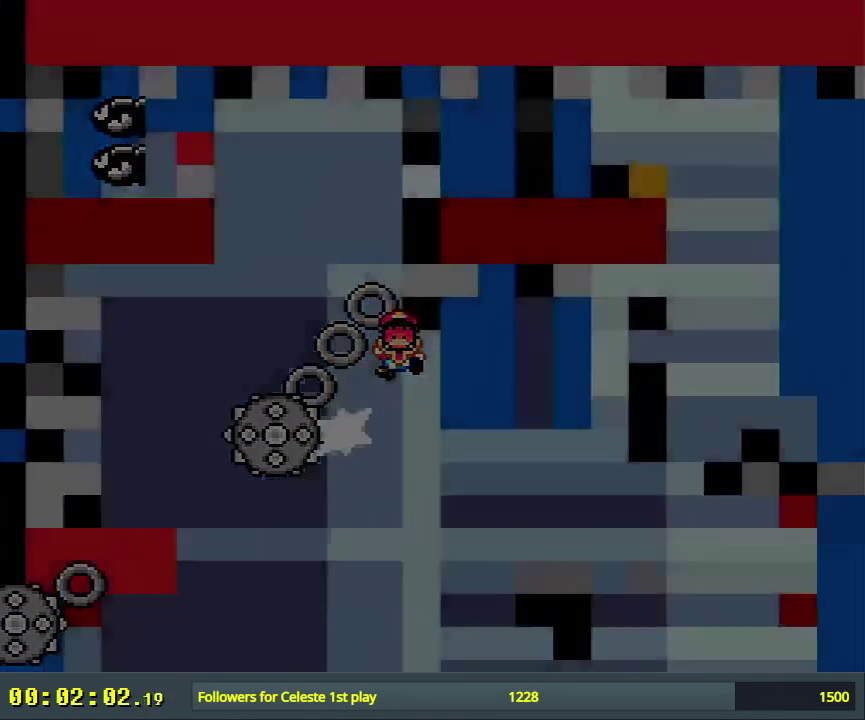
{"dt_ms": 200, "buttons": ["A"], "events": [[17, "X", "up"], [100, "A", "up"], [183, "A", "down"]]}
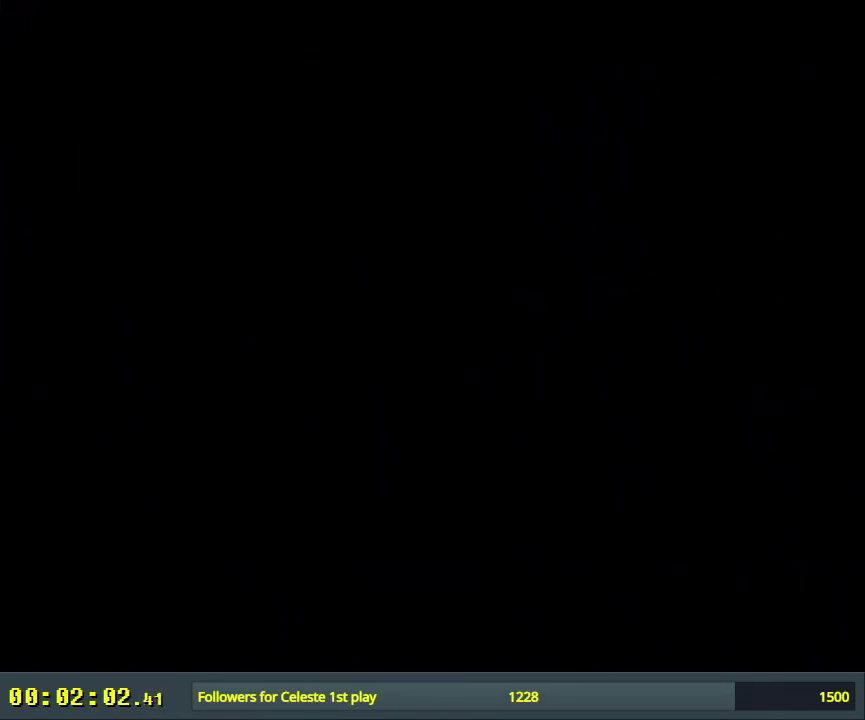
{"dt_ms": 700, "buttons": ["A", "X"], "events": [[133, "A", "up"], [433, "A", "down"], [483, "X", "down"]]}
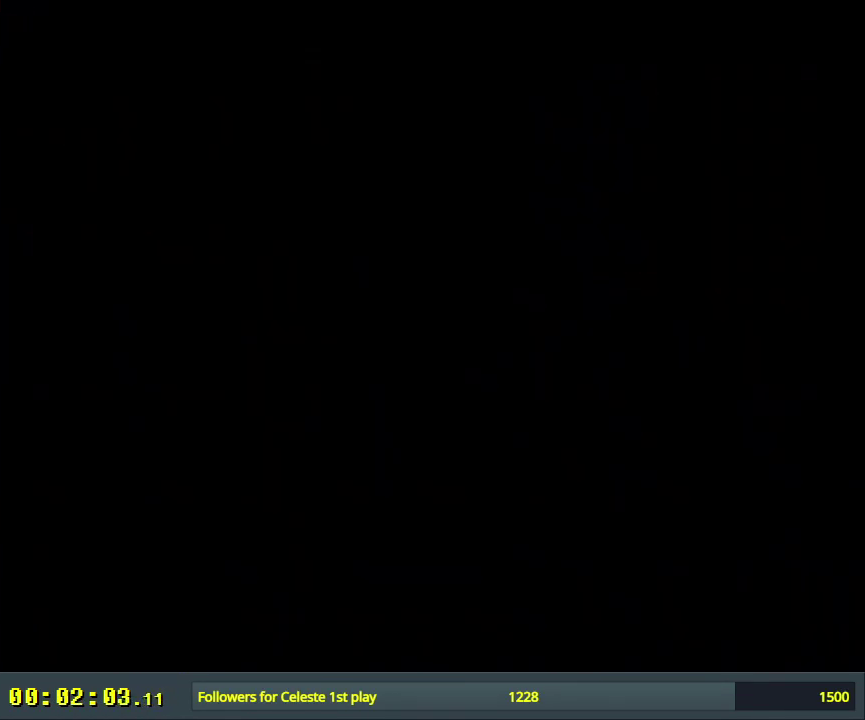
{"dt_ms": 500, "buttons": ["A", "X"], "events": []}
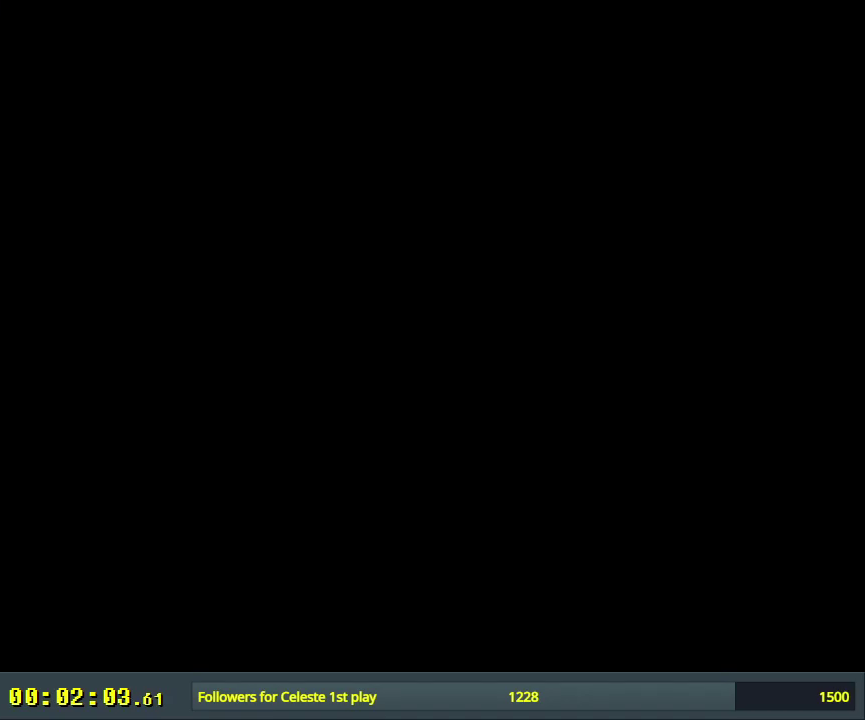
{"dt_ms": 500, "buttons": ["A", "X"], "events": []}
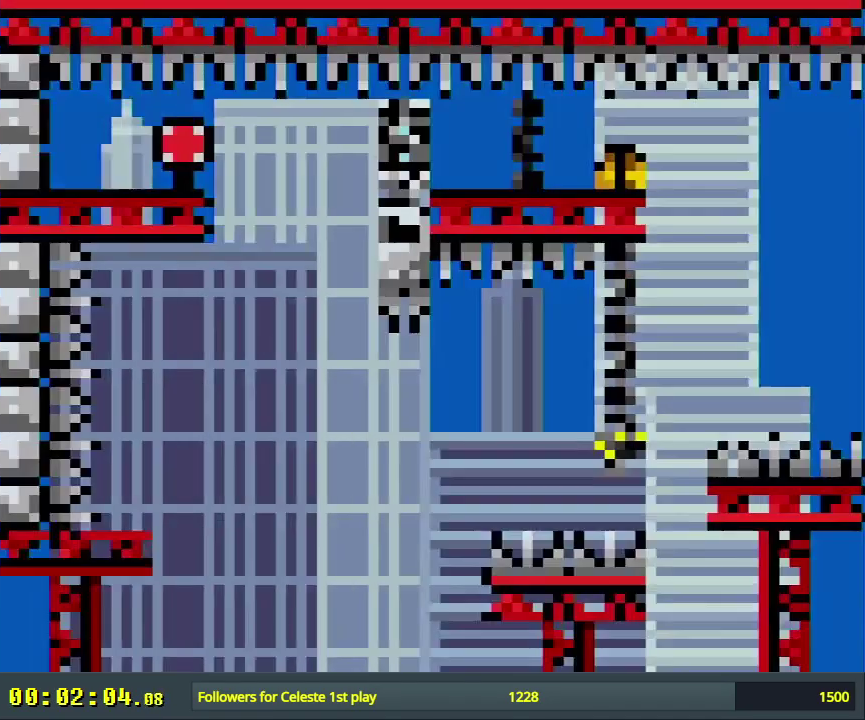
{"dt_ms": 500, "buttons": ["A", "X"], "events": []}
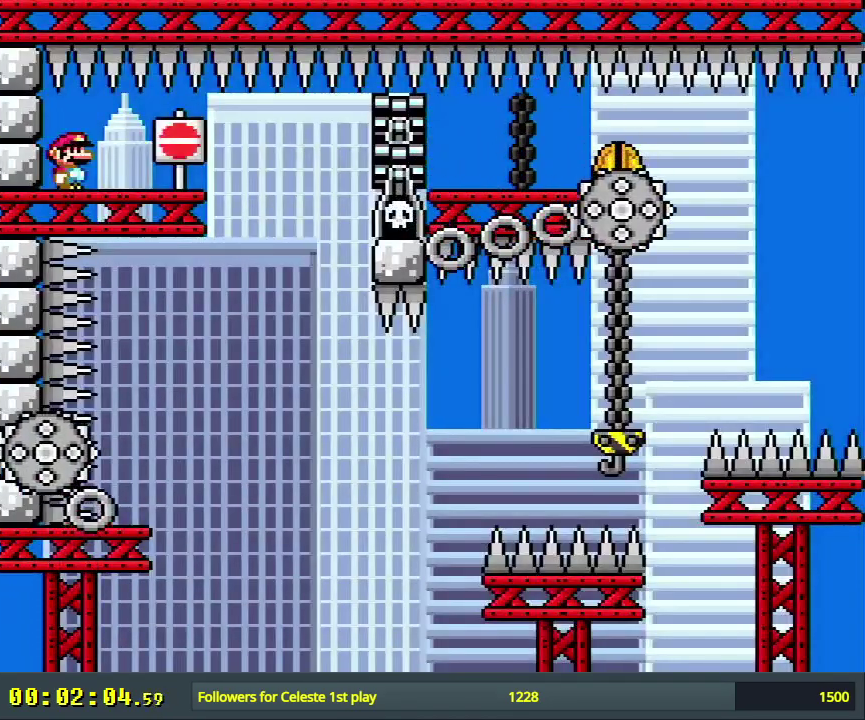
{"dt_ms": 500, "buttons": ["A", "X"], "events": []}
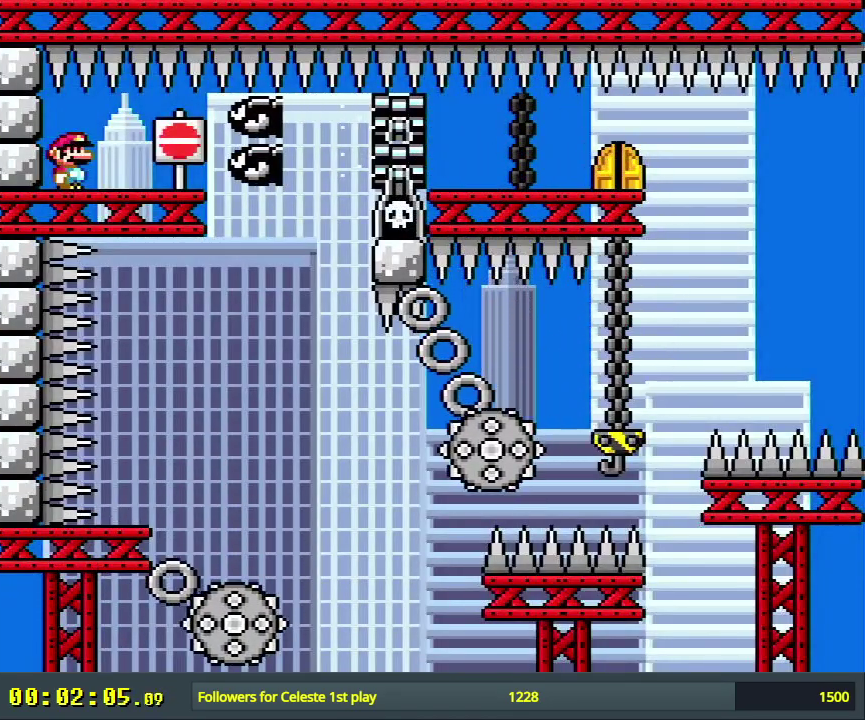
{"dt_ms": 600, "buttons": ["X"], "events": [[583, "A", "up"]]}
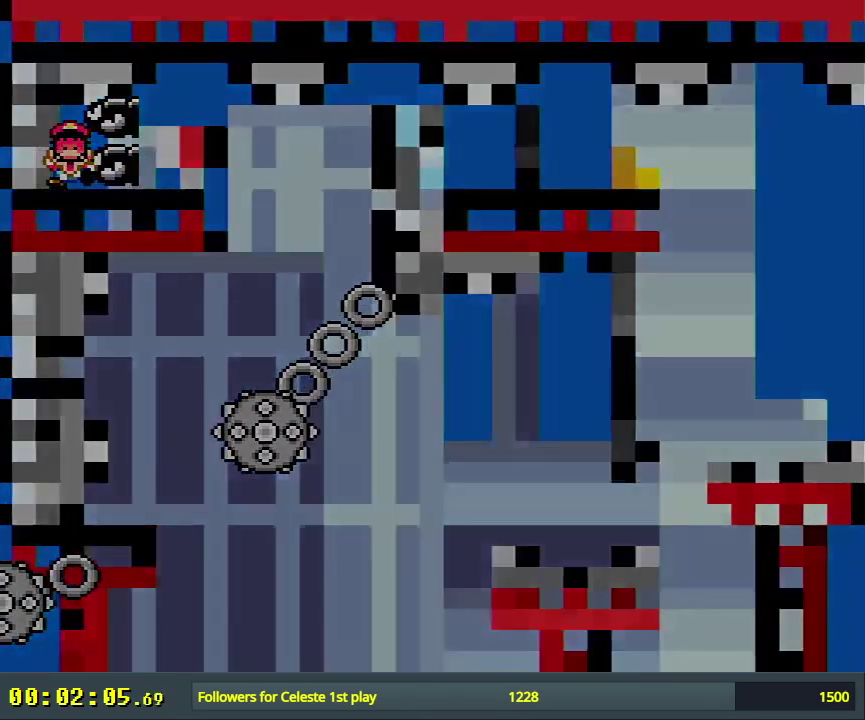
{"dt_ms": 400, "buttons": ["A", "X"], "events": [[17, "X", "up"], [333, "A", "down"], [367, "X", "down"]]}
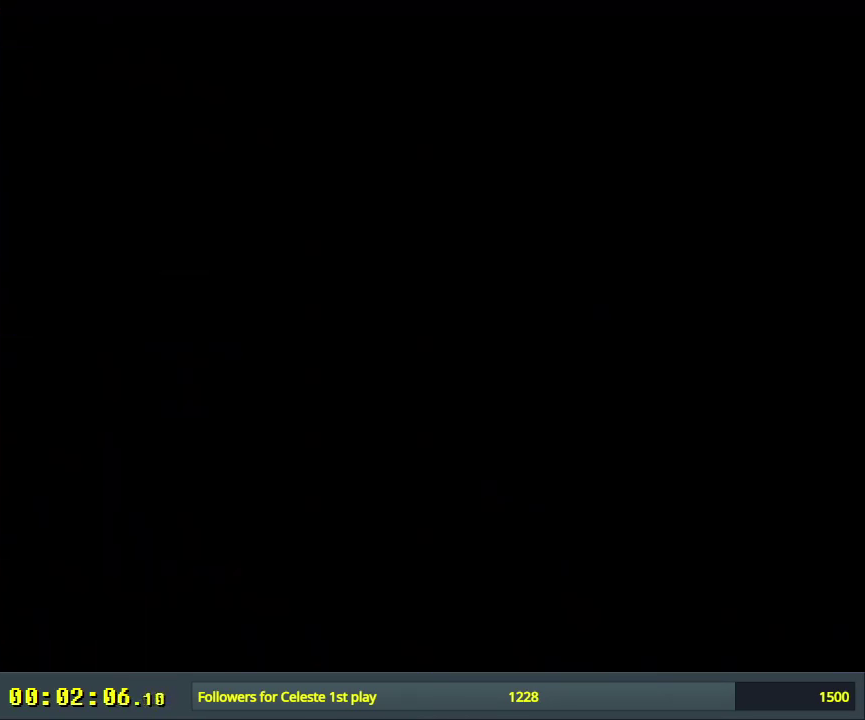
{"dt_ms": 500, "buttons": ["A", "X"], "events": []}